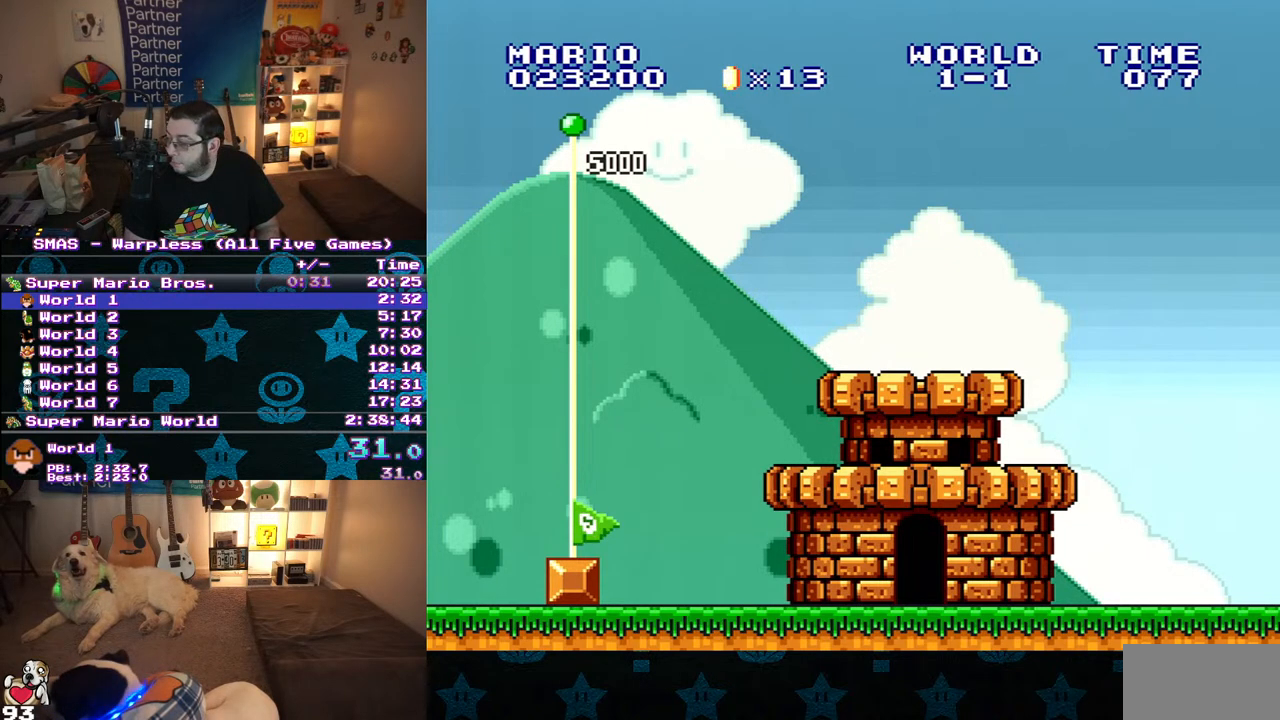
Gameplay with a controller (Nintendo layout); each line is a JSON object with the inputs held at the frame after it. "events" lists button and stick changes between this image and that frame as [ms after this image, input, new state], when the widget could be followed in between. Not read: L3 R3.
{"buttons": [], "events": []}
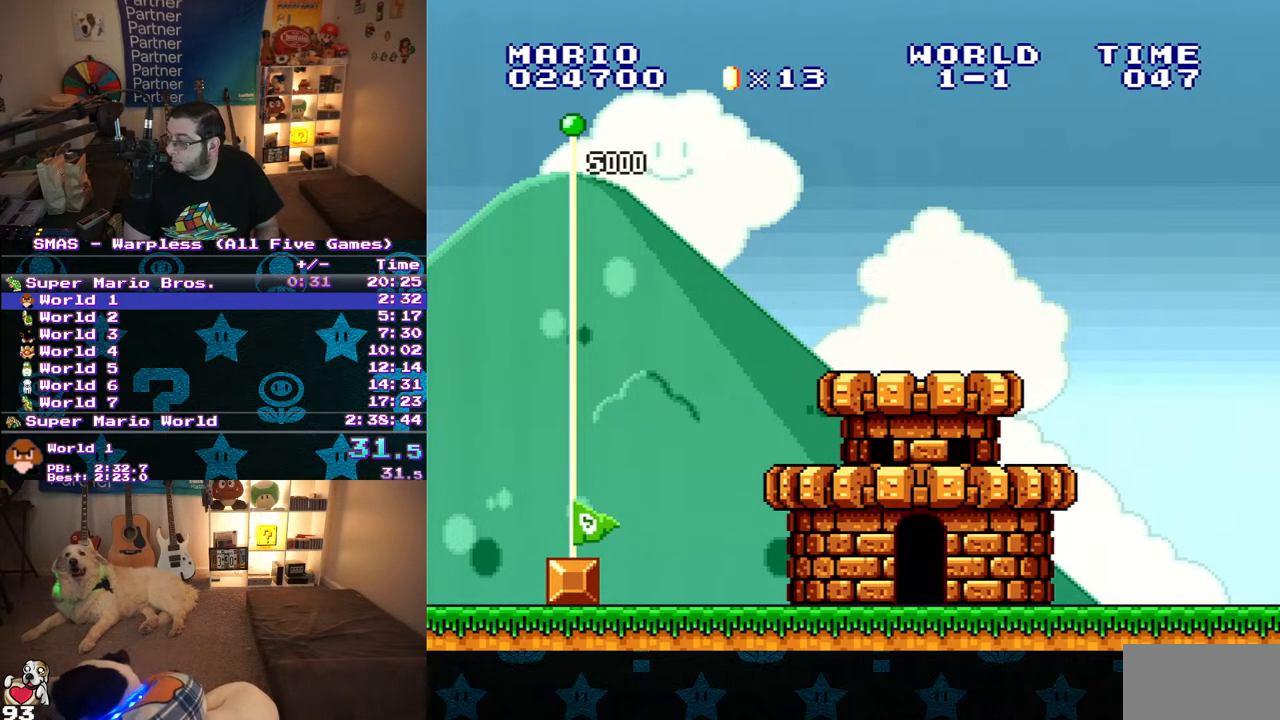
{"buttons": [], "events": []}
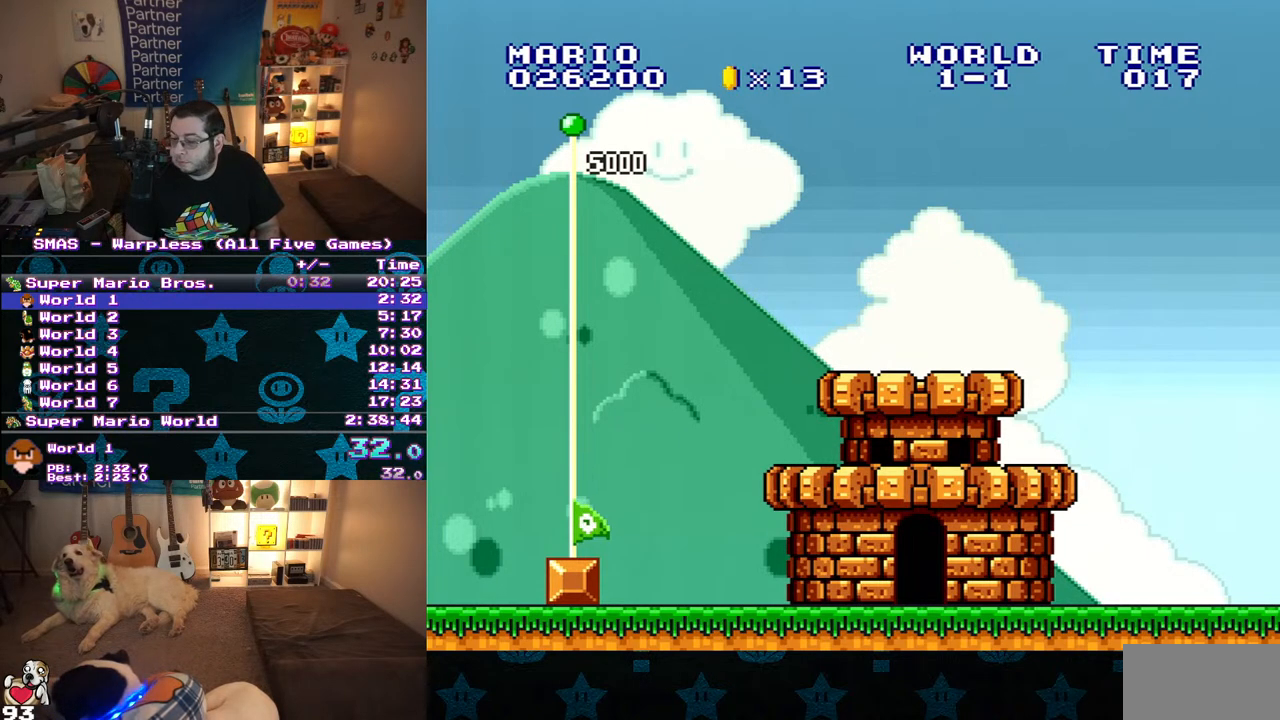
{"buttons": [], "events": [[283, "B", "down"], [333, "B", "up"], [400, "A", "down"], [467, "A", "up"]]}
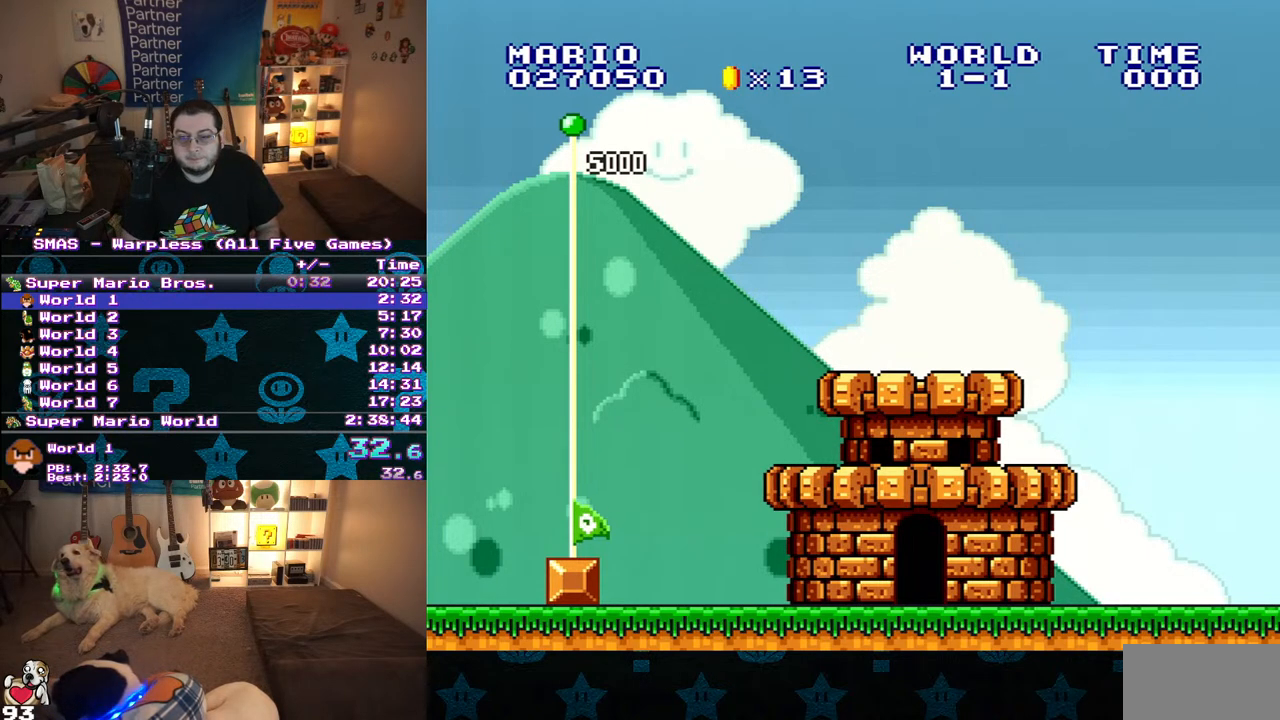
{"buttons": ["A"], "events": [[317, "A", "down"], [400, "A", "up"], [483, "A", "down"]]}
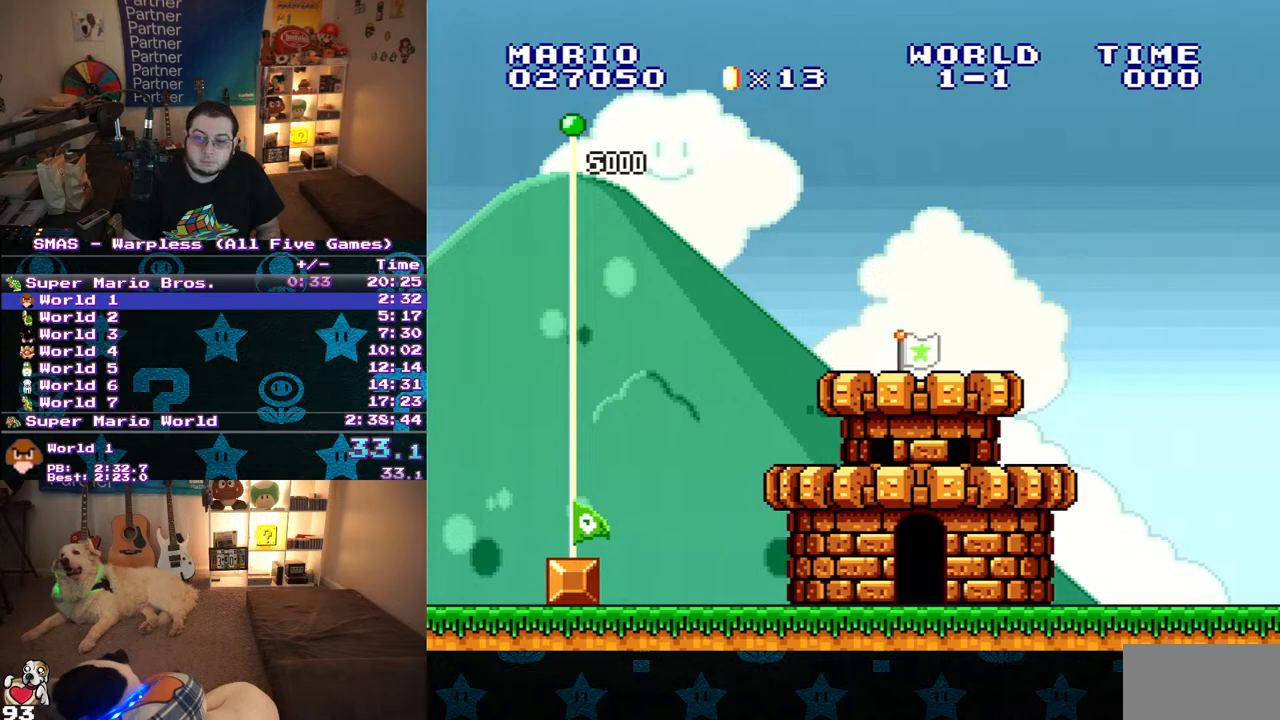
{"buttons": [], "events": [[50, "A", "up"], [150, "B", "down"], [200, "B", "up"], [383, "A", "down"], [433, "A", "up"]]}
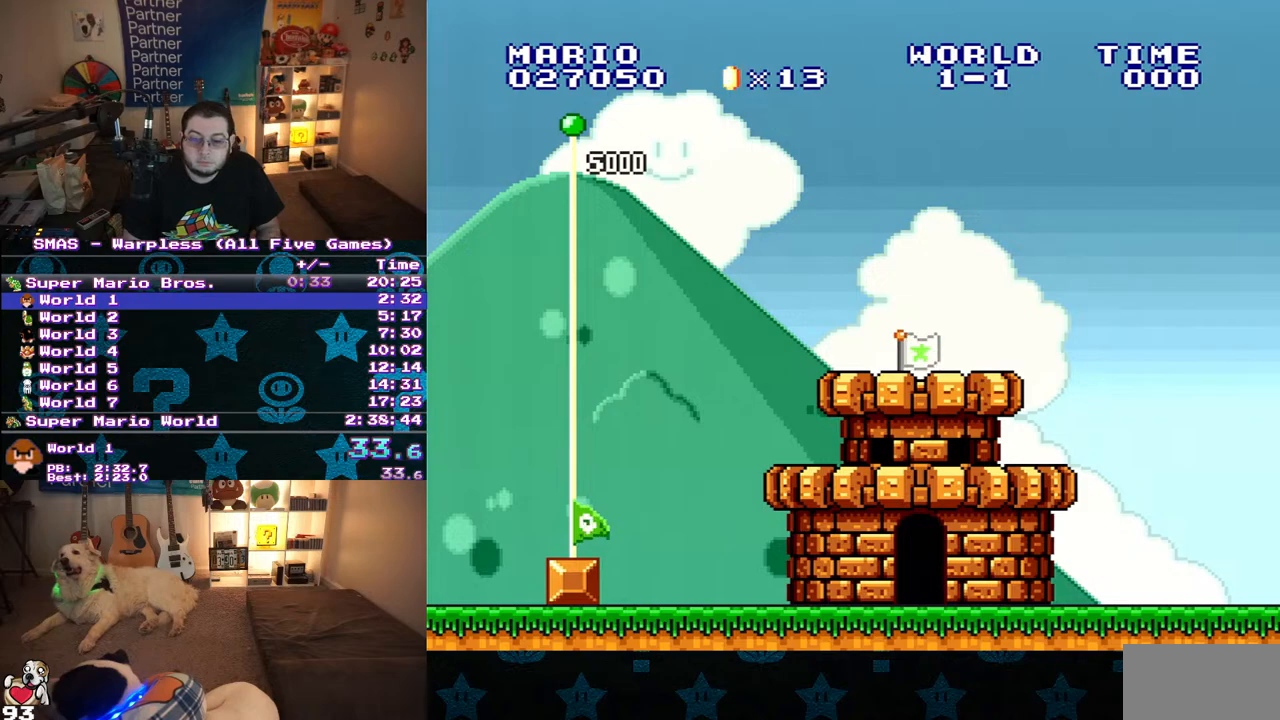
{"buttons": [], "events": [[150, "A", "down"], [200, "A", "up"], [267, "A", "down"], [317, "A", "up"], [317, "B", "down"], [367, "B", "up"], [400, "A", "down"], [467, "A", "up"]]}
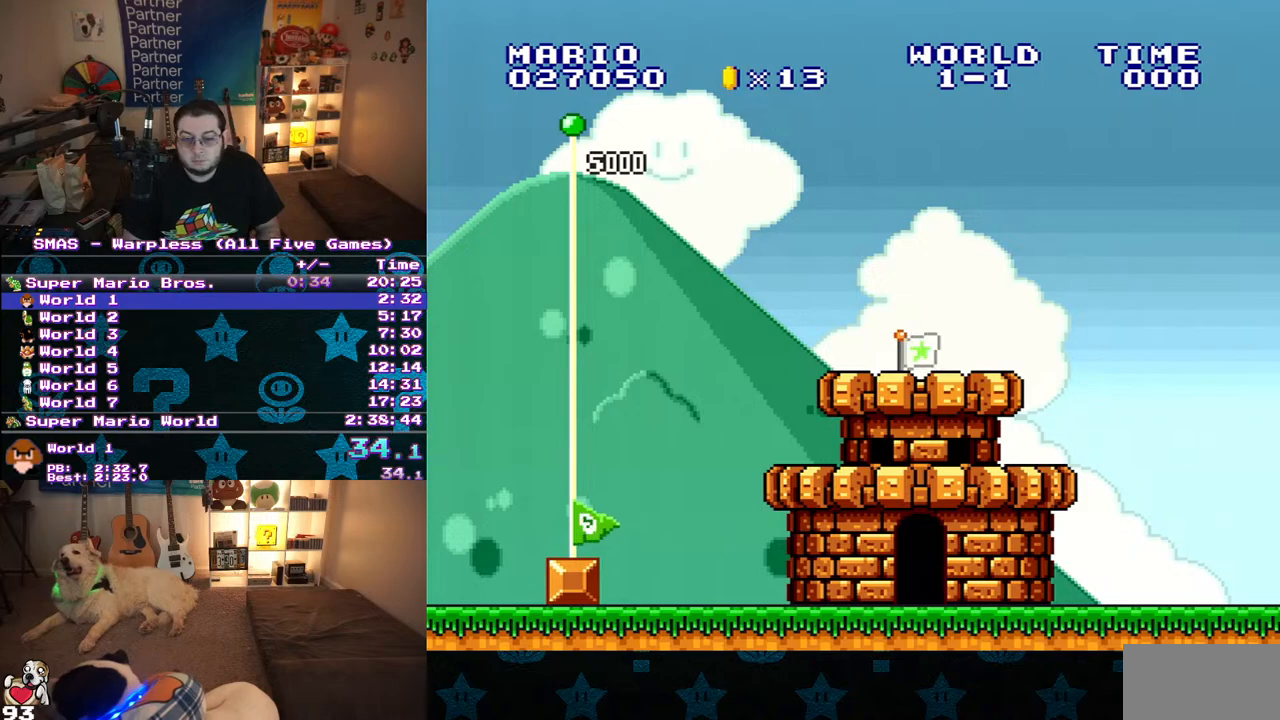
{"buttons": [], "events": [[67, "B", "down"], [133, "B", "up"], [167, "A", "down"], [217, "A", "up"], [283, "A", "down"], [333, "A", "up"], [433, "A", "down"], [500, "A", "up"]]}
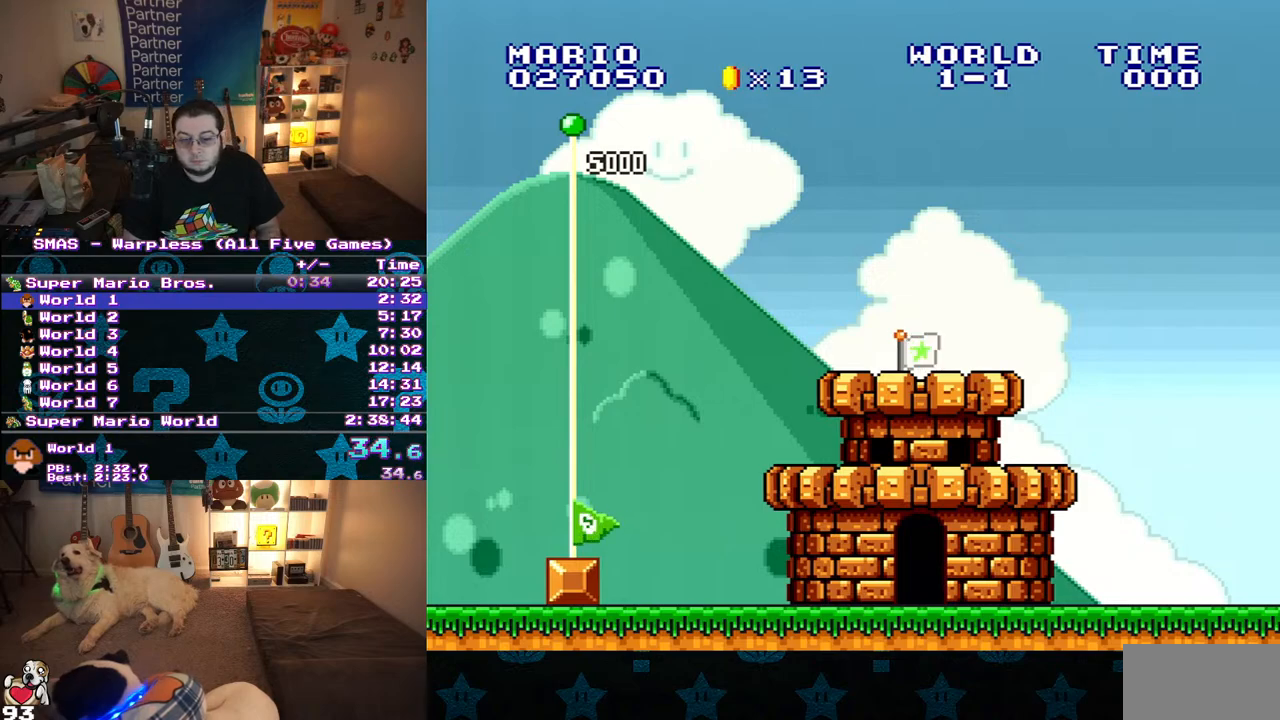
{"buttons": [], "events": [[67, "A", "down"], [117, "A", "up"], [117, "B", "down"], [183, "A", "down"], [183, "B", "up"], [250, "A", "up"], [300, "A", "down"], [367, "A", "up"], [450, "A", "down"], [500, "A", "up"]]}